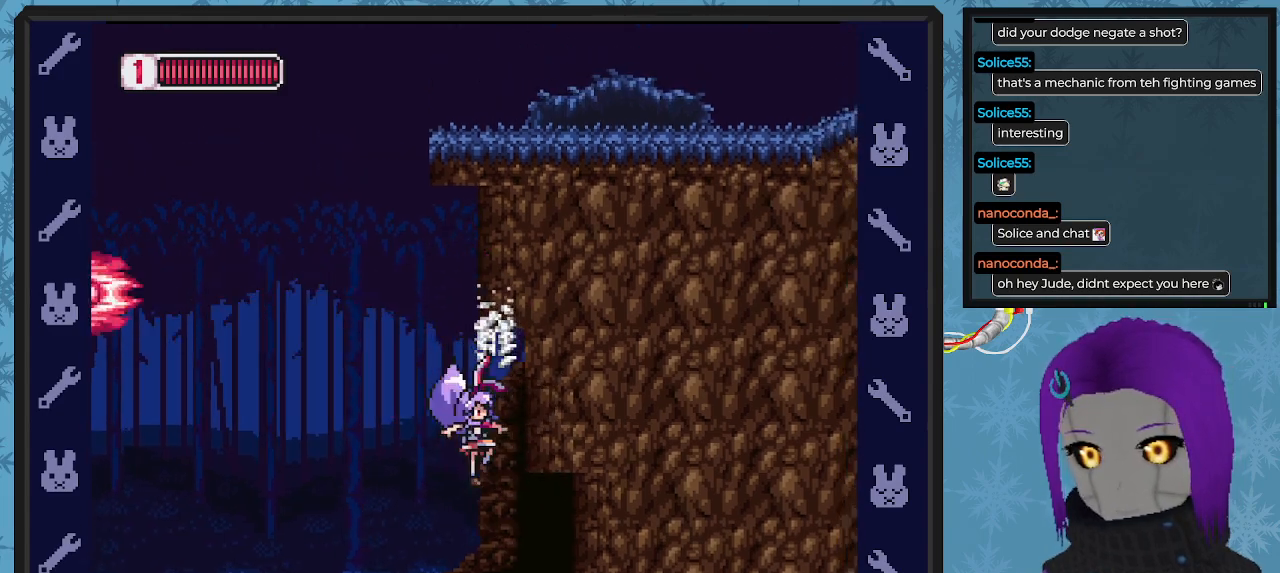
Gameplay with a controller (Xbox layout); each line is a JSON object with the inputs held at the frame after it. "events" lists button and stick changes between this image and that frame as [ms after this image, input, new state], when the widget could be followed in between. Not read: right_stick.
{"buttons": ["B", "DPAD_LEFT"], "left_stick": "center", "events": [[167, "A", "up"], [167, "DPAD_DOWN", "up"], [300, "B", "up"], [367, "DPAD_RIGHT", "up"], [400, "DPAD_LEFT", "down"], [433, "B", "down"]]}
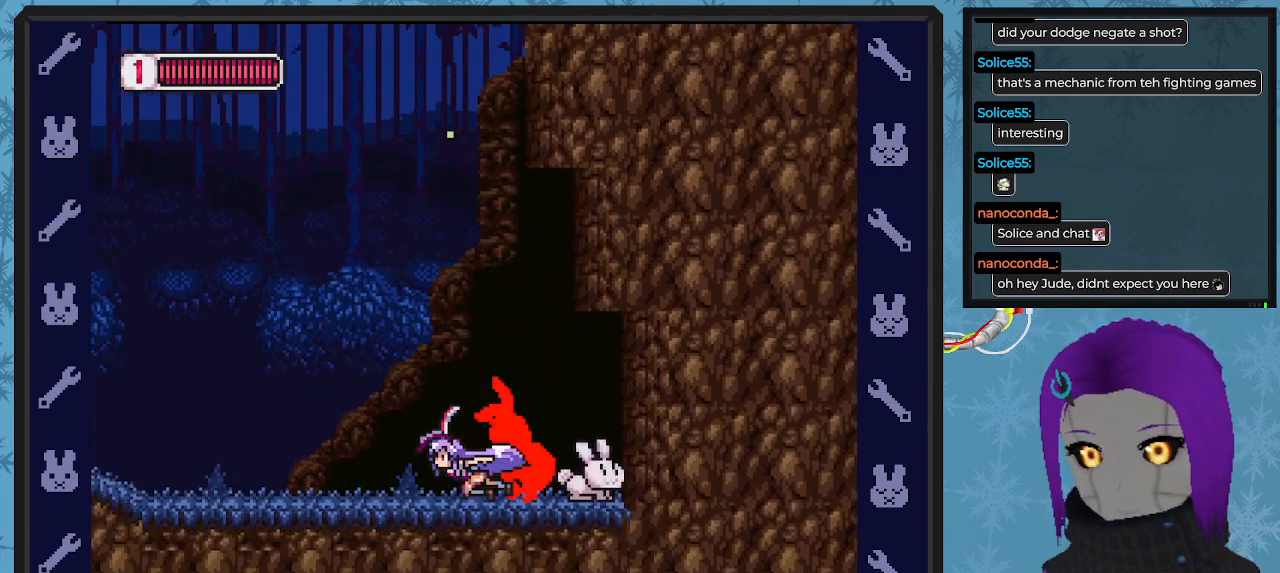
{"buttons": ["DPAD_RIGHT"], "left_stick": "center", "events": [[367, "DPAD_LEFT", "up"], [367, "DPAD_UP", "down"], [400, "DPAD_UP", "up"], [433, "B", "up"], [433, "DPAD_RIGHT", "down"]]}
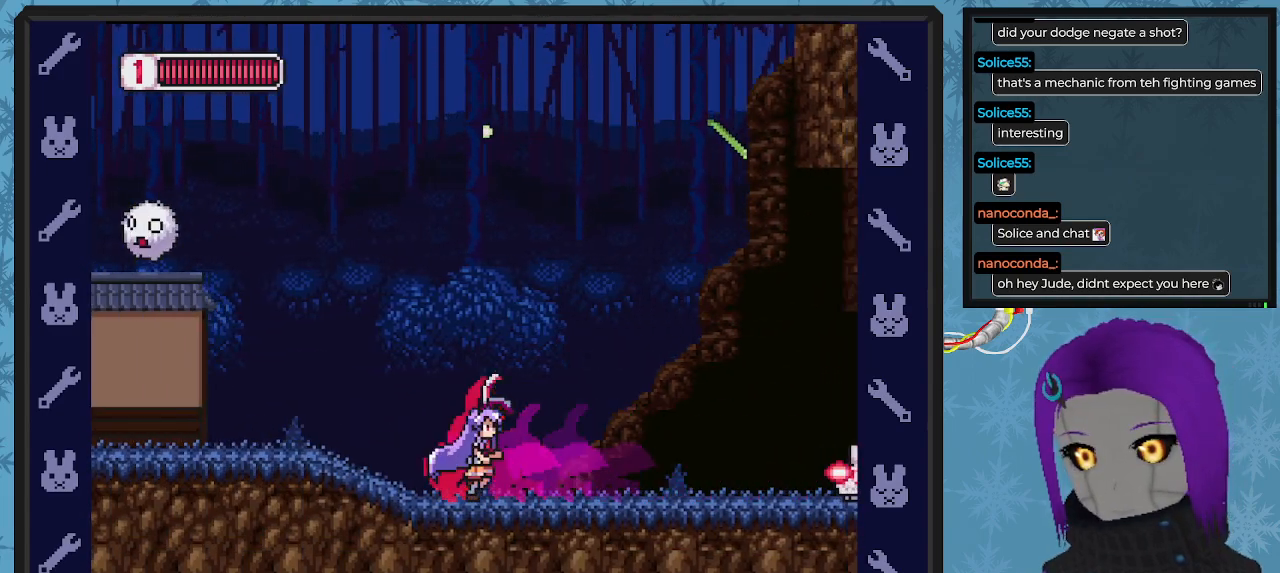
{"buttons": ["A", "B", "DPAD_DOWN", "DPAD_RIGHT"], "left_stick": "center", "events": [[67, "B", "down"], [267, "A", "down"], [500, "DPAD_DOWN", "down"]]}
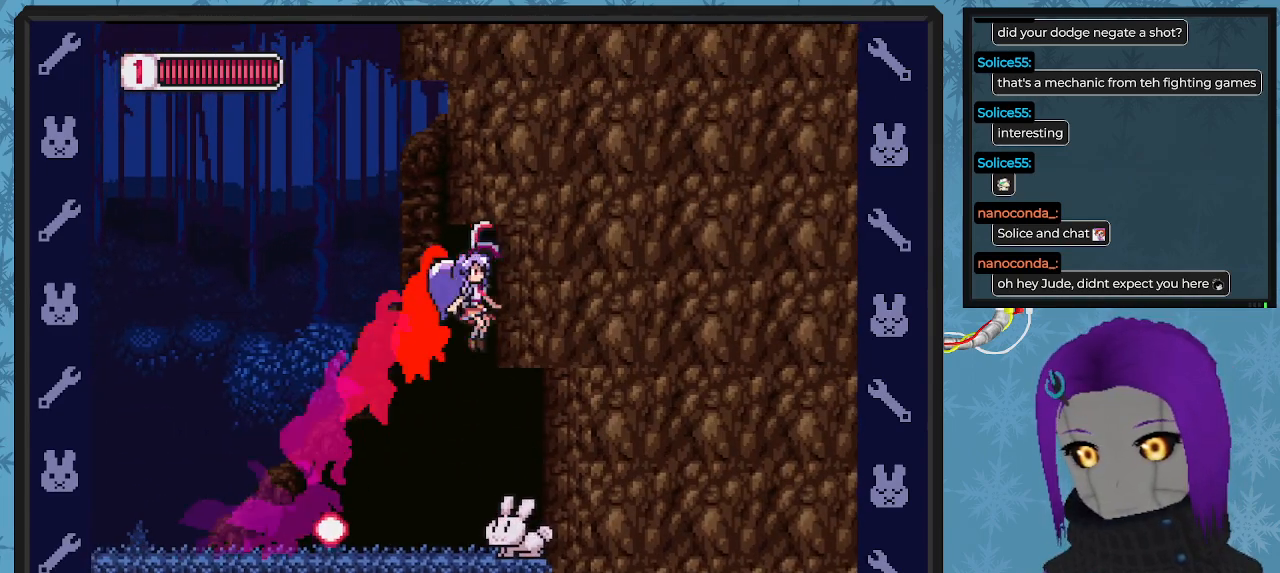
{"buttons": ["A", "B", "DPAD_RIGHT"], "left_stick": "center", "events": [[33, "A", "up"], [300, "A", "down"], [367, "DPAD_DOWN", "up"]]}
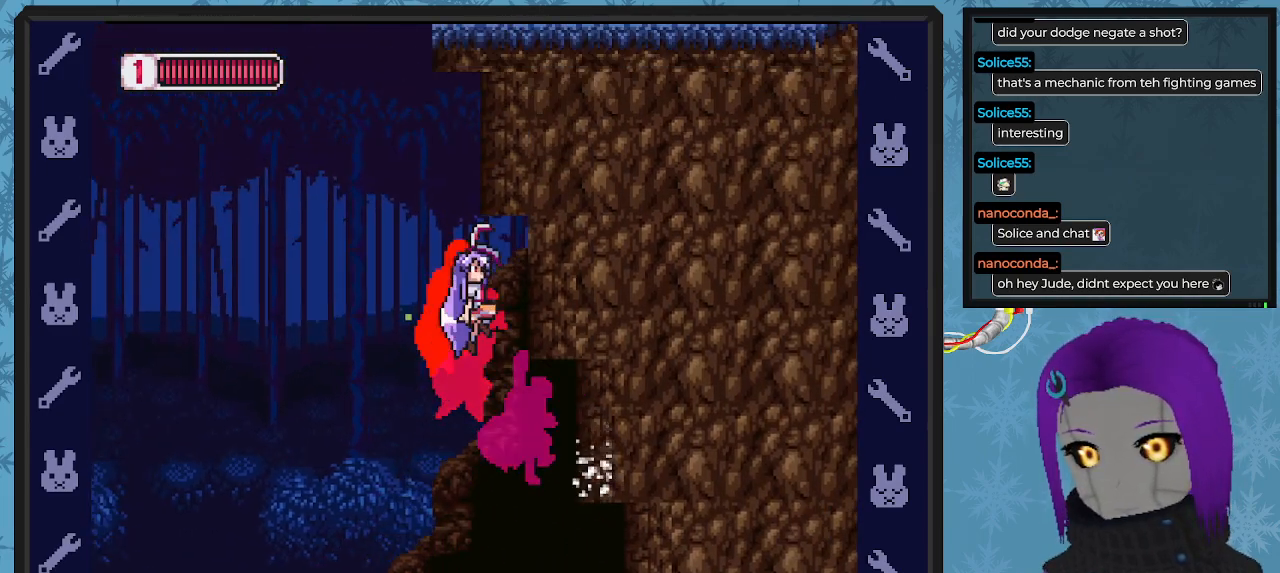
{"buttons": ["A", "B", "DPAD_DOWN", "DPAD_RIGHT"], "left_stick": "center", "events": [[133, "A", "up"], [300, "A", "down"], [300, "DPAD_DOWN", "down"]]}
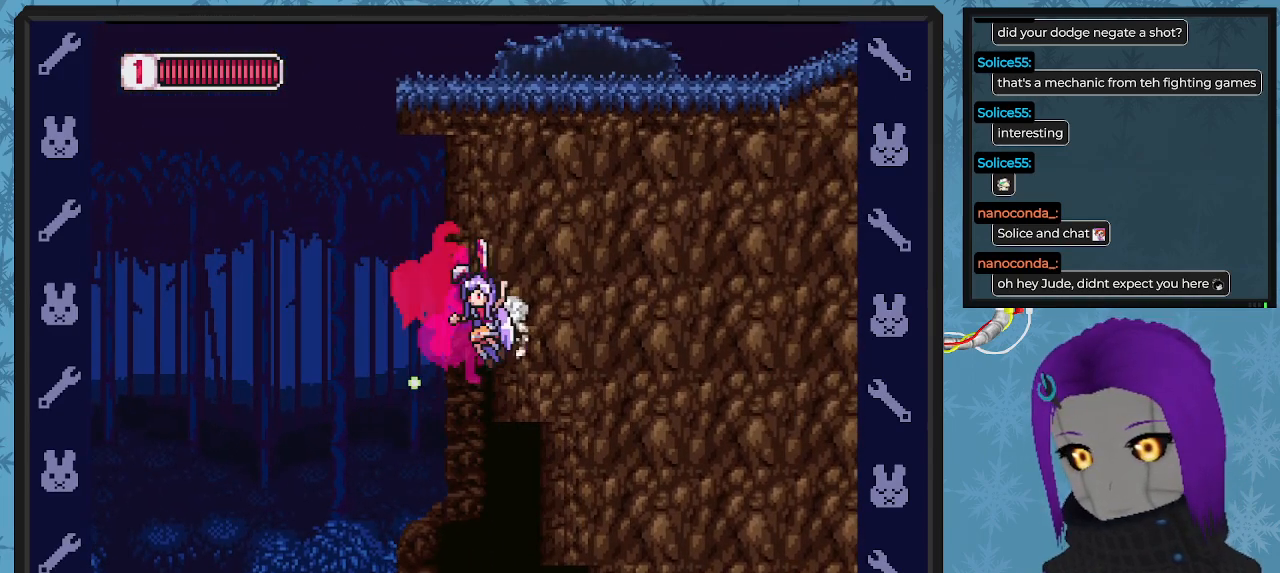
{"buttons": ["A", "B", "DPAD_RIGHT"], "left_stick": "center", "events": [[167, "A", "up"], [267, "A", "down"], [300, "DPAD_DOWN", "up"], [333, "DPAD_DOWN", "down"], [433, "DPAD_DOWN", "up"]]}
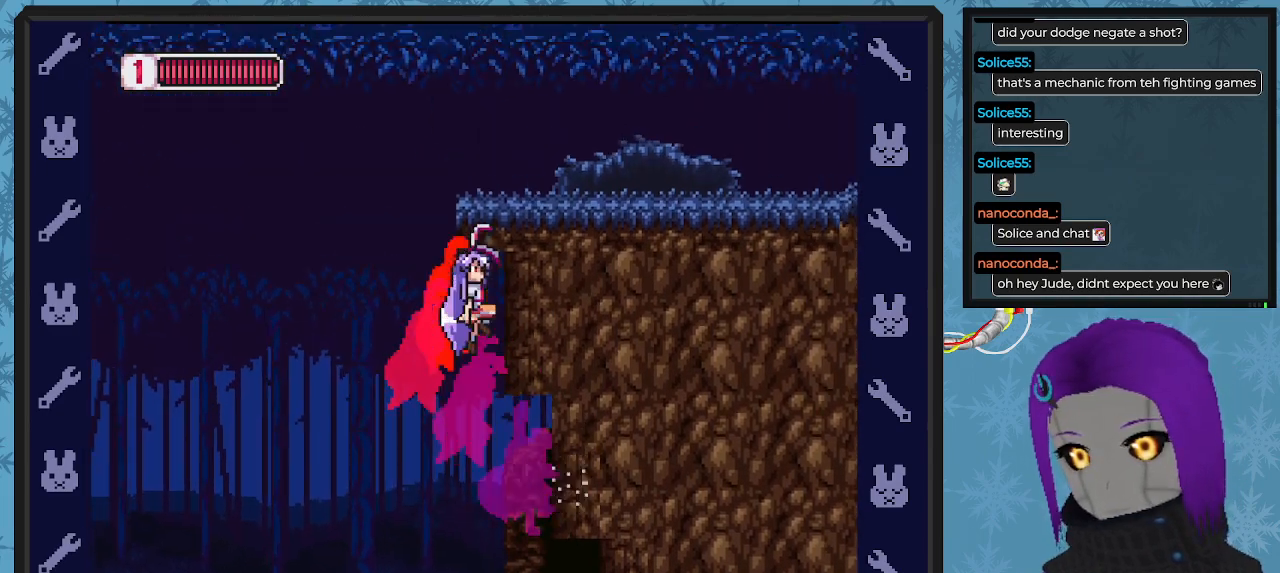
{"buttons": ["A", "B", "DPAD_DOWN", "DPAD_RIGHT"], "left_stick": "center", "events": [[100, "A", "up"], [300, "DPAD_DOWN", "down"], [333, "A", "down"]]}
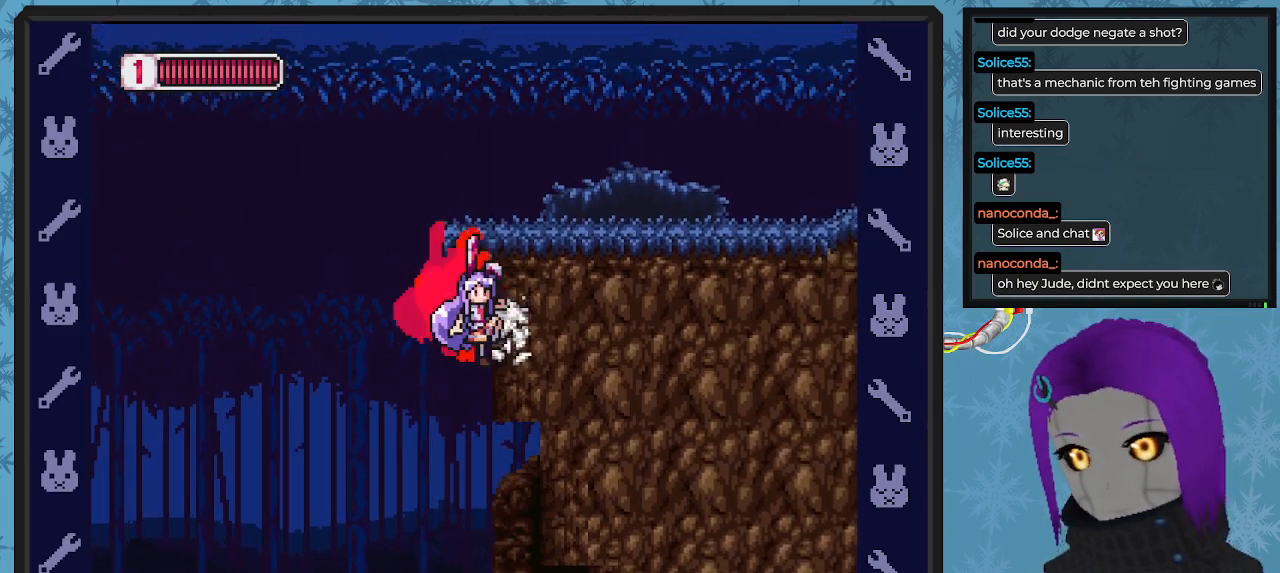
{"buttons": ["A", "B", "DPAD_DOWN", "DPAD_RIGHT"], "left_stick": "center", "events": [[167, "A", "up"], [333, "A", "down"]]}
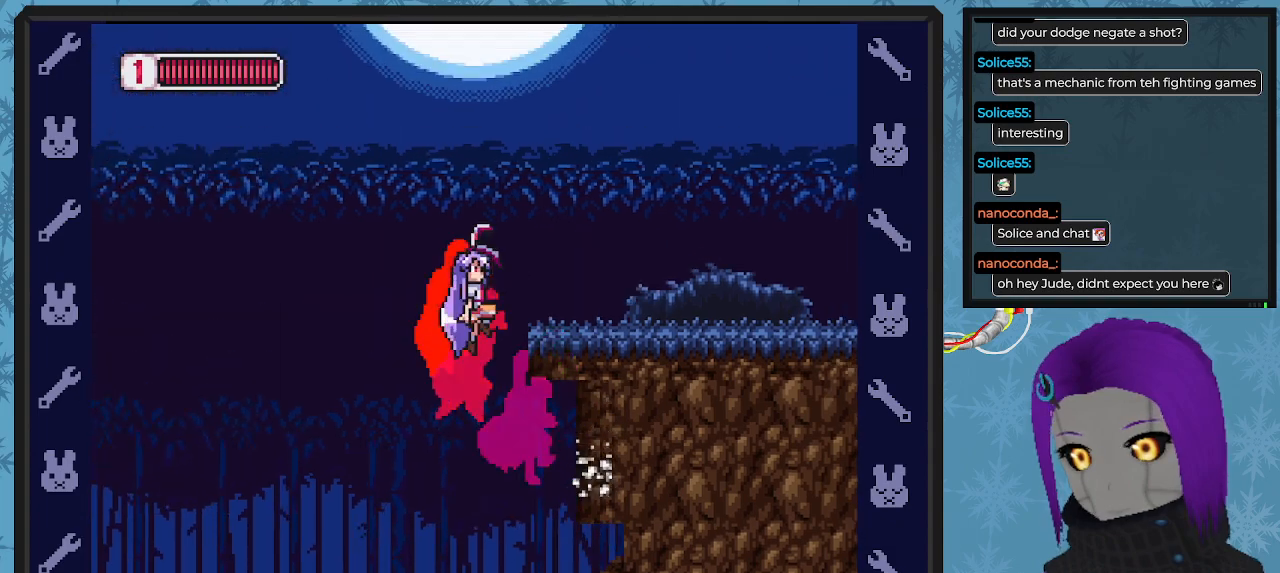
{"buttons": [], "left_stick": "center", "events": [[267, "A", "up"], [300, "DPAD_DOWN", "up"], [400, "DPAD_RIGHT", "up"], [433, "B", "up"]]}
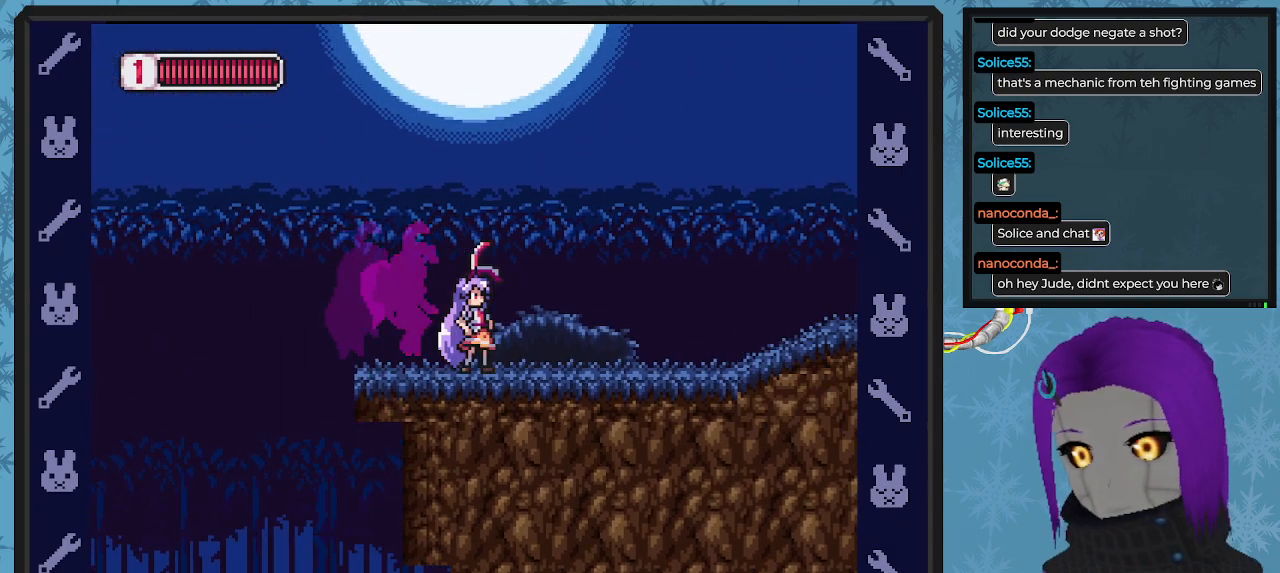
{"buttons": ["X", "DPAD_RIGHT"], "left_stick": "center", "events": [[33, "DPAD_RIGHT", "down"], [33, "X", "down"], [67, "DPAD_DOWN", "down"], [100, "DPAD_DOWN", "up"]]}
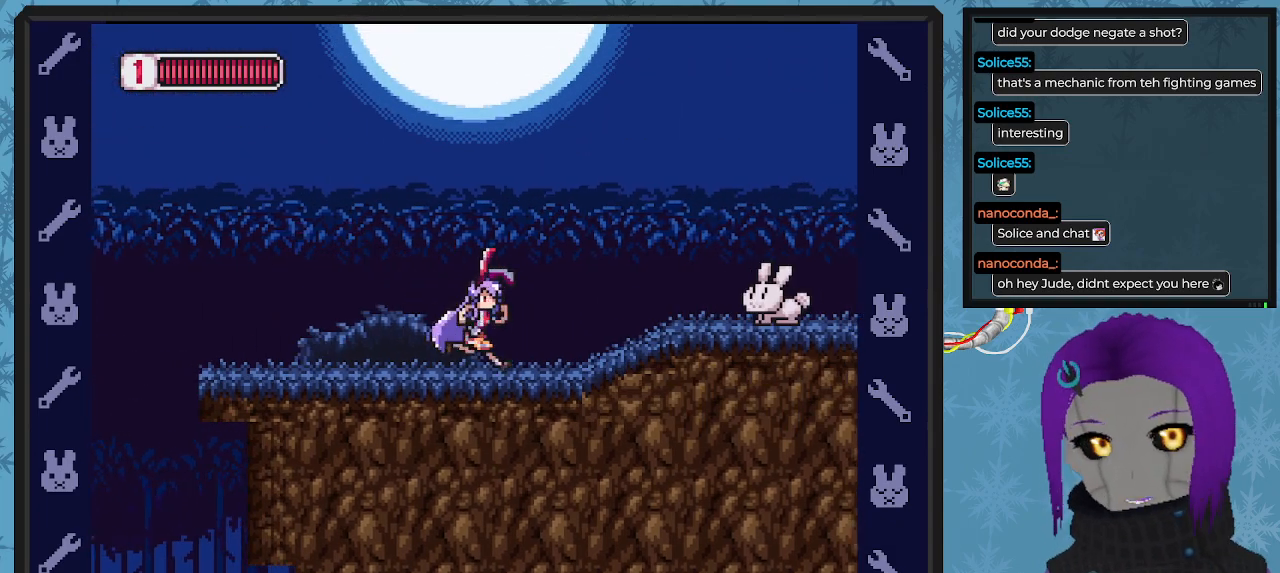
{"buttons": ["X"], "left_stick": "center", "events": [[167, "DPAD_RIGHT", "up"]]}
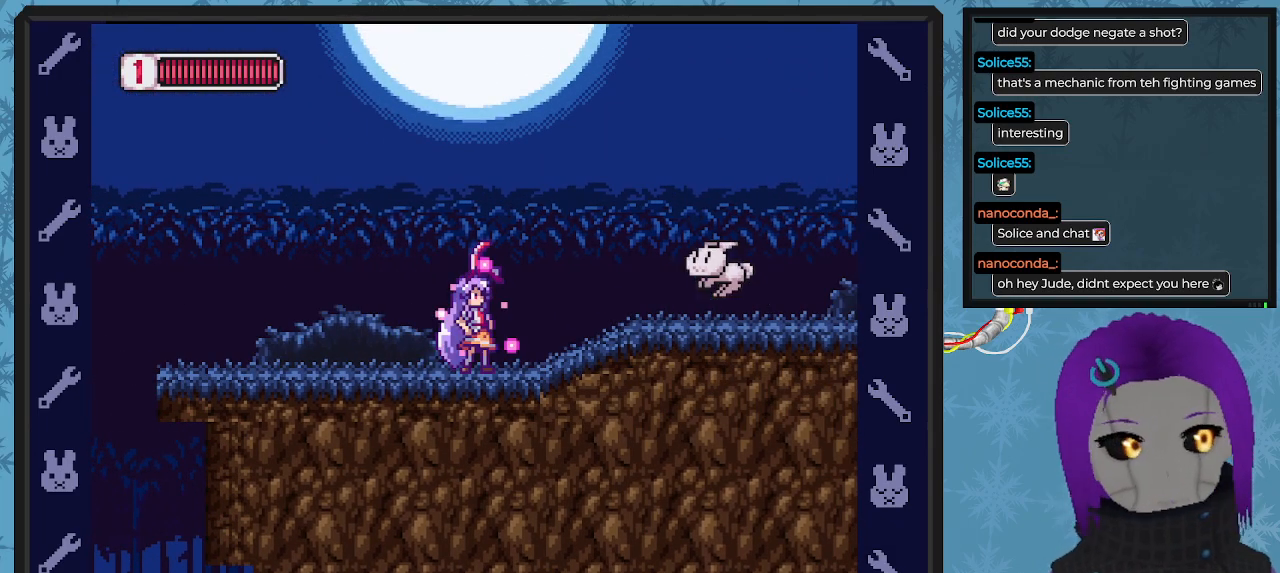
{"buttons": ["X", "DPAD_LEFT"], "left_stick": "center", "events": [[100, "DPAD_RIGHT", "down"], [167, "X", "up"], [200, "X", "down"], [233, "DPAD_RIGHT", "up"], [367, "DPAD_LEFT", "down"]]}
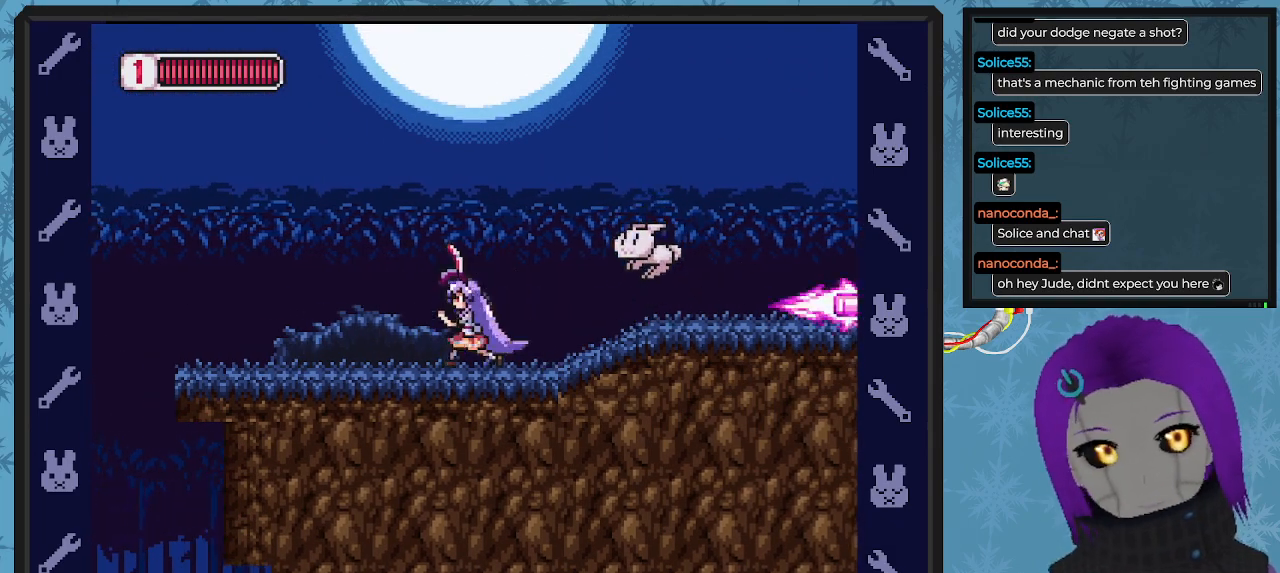
{"buttons": [], "left_stick": "center", "events": [[133, "DPAD_UP", "down"], [167, "DPAD_LEFT", "up"], [167, "DPAD_RIGHT", "down"], [167, "DPAD_UP", "up"], [200, "X", "up"], [233, "X", "down"], [333, "DPAD_RIGHT", "up"], [367, "X", "up"], [400, "X", "down"], [500, "X", "up"]]}
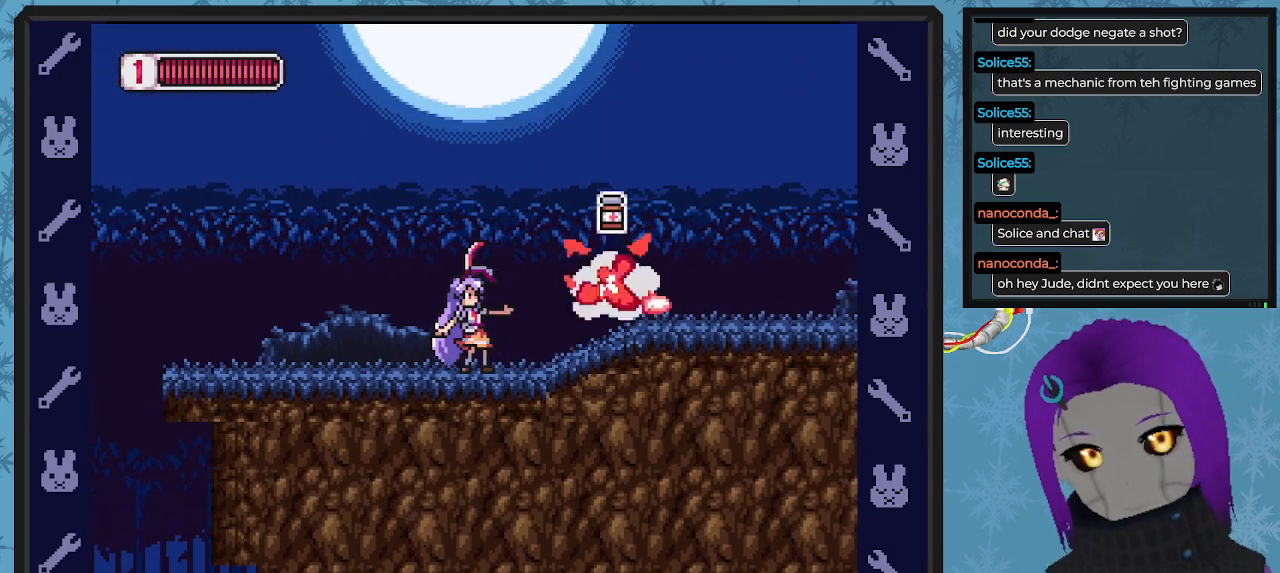
{"buttons": ["X", "DPAD_RIGHT"], "left_stick": "center", "events": [[33, "X", "down"], [133, "DPAD_RIGHT", "down"]]}
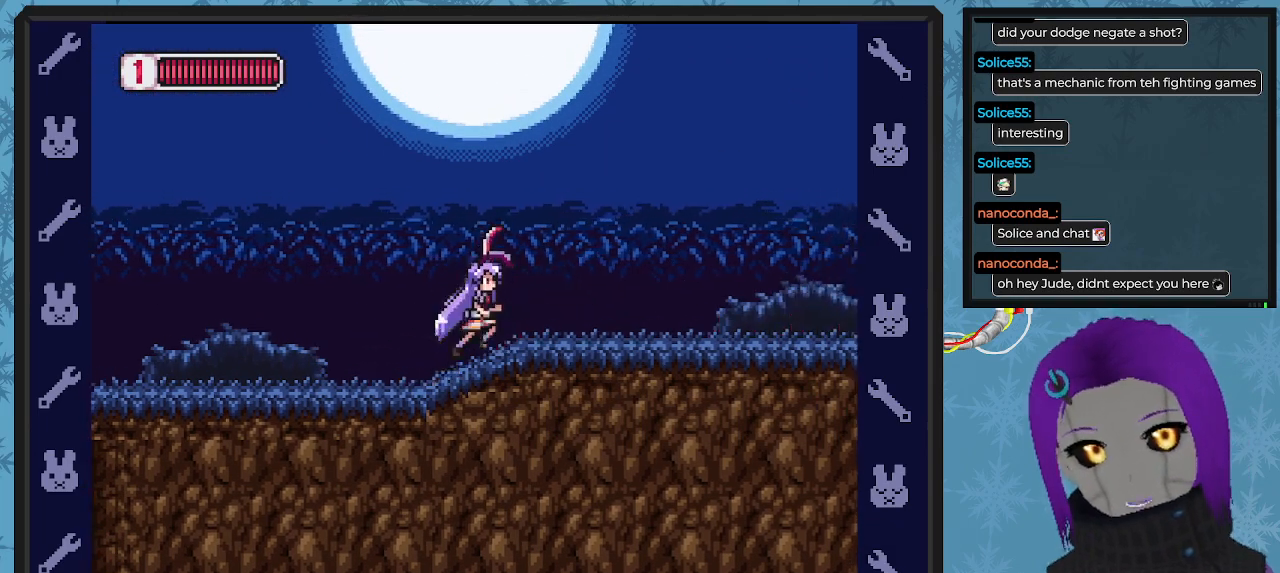
{"buttons": ["X", "DPAD_RIGHT"], "left_stick": "center", "events": []}
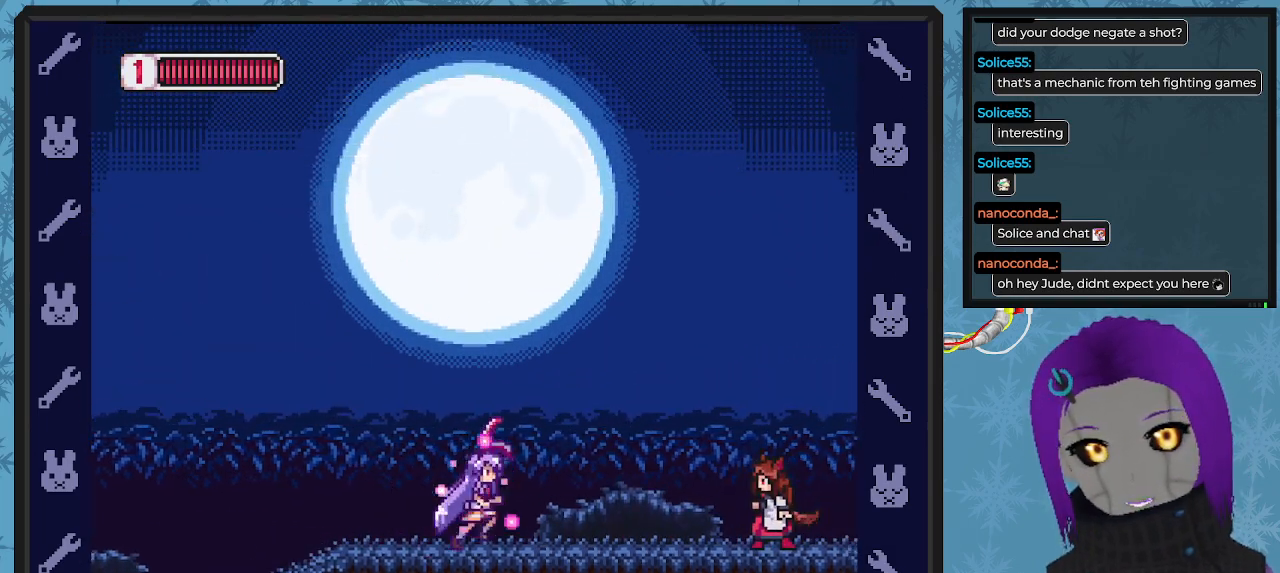
{"buttons": ["X", "DPAD_LEFT"], "left_stick": "center", "events": [[233, "X", "up"], [267, "X", "down"], [367, "DPAD_RIGHT", "up"], [467, "DPAD_LEFT", "down"]]}
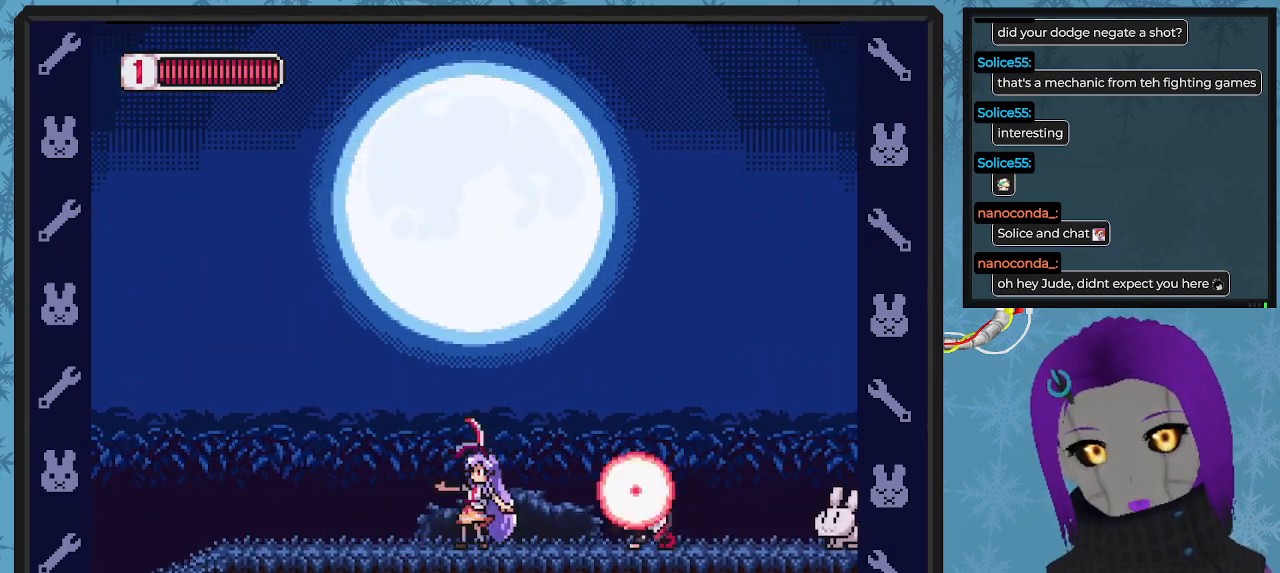
{"buttons": ["A", "X", "DPAD_LEFT"], "left_stick": "center", "events": [[333, "A", "down"], [333, "DPAD_UP", "down"], [433, "DPAD_UP", "up"]]}
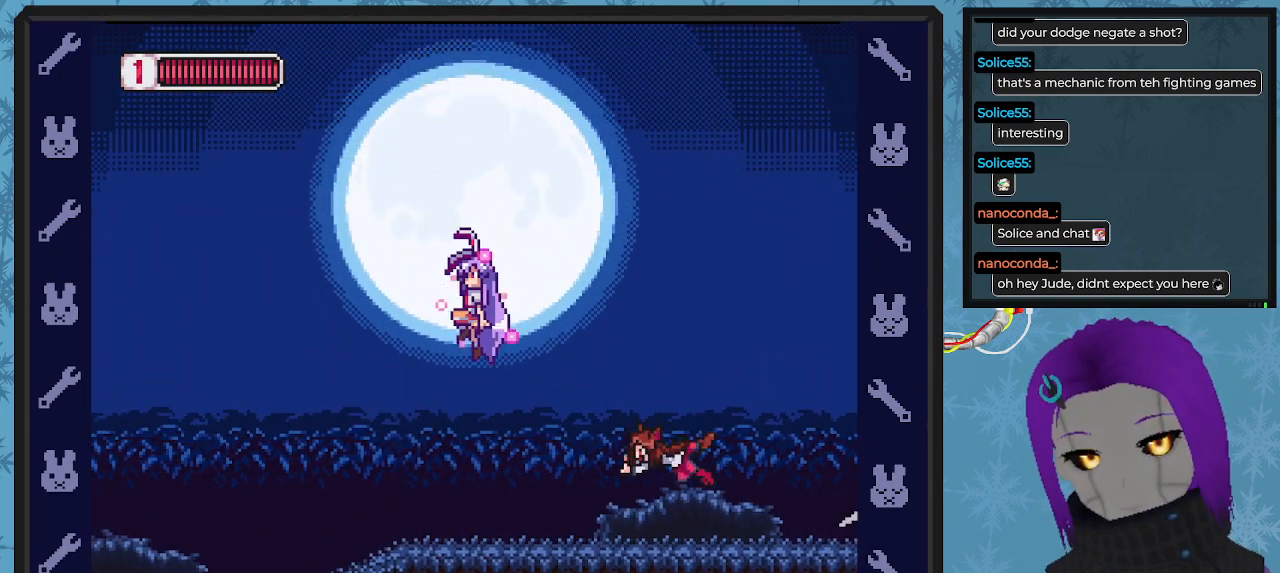
{"buttons": ["X", "DPAD_LEFT"], "left_stick": "center", "events": [[33, "DPAD_UP", "down"], [100, "DPAD_LEFT", "up"], [100, "DPAD_UP", "up"], [200, "A", "up"], [200, "DPAD_LEFT", "down"]]}
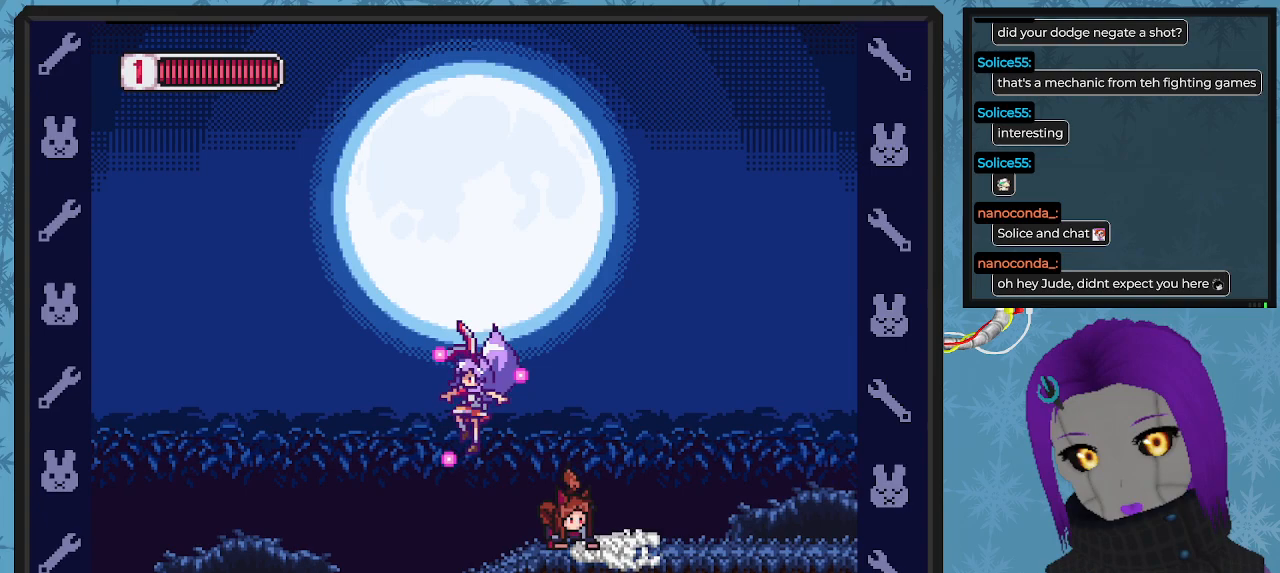
{"buttons": ["X"], "left_stick": "center"}
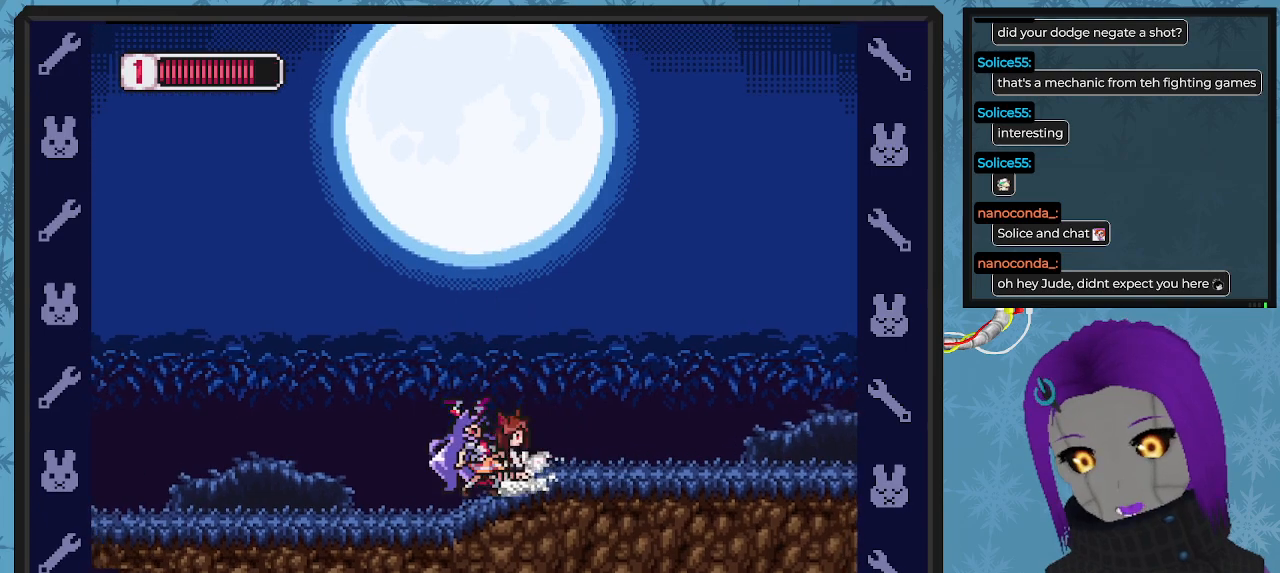
{"buttons": ["X", "DPAD_RIGHT"], "left_stick": "center", "events": [[67, "DPAD_RIGHT", "down"], [133, "X", "up"], [200, "DPAD_RIGHT", "up"], [200, "X", "down"], [300, "X", "up"], [367, "X", "down"], [433, "DPAD_RIGHT", "down"], [433, "X", "up"], [500, "X", "down"]]}
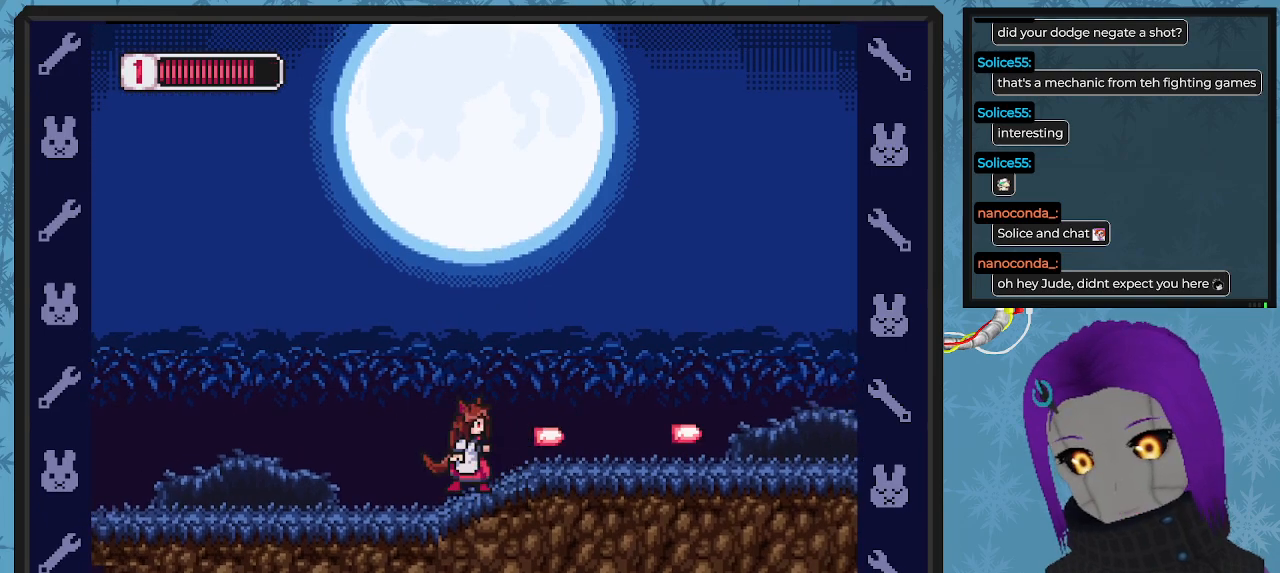
{"buttons": ["X", "DPAD_RIGHT"], "left_stick": "center", "events": [[100, "X", "up"], [167, "X", "down"]]}
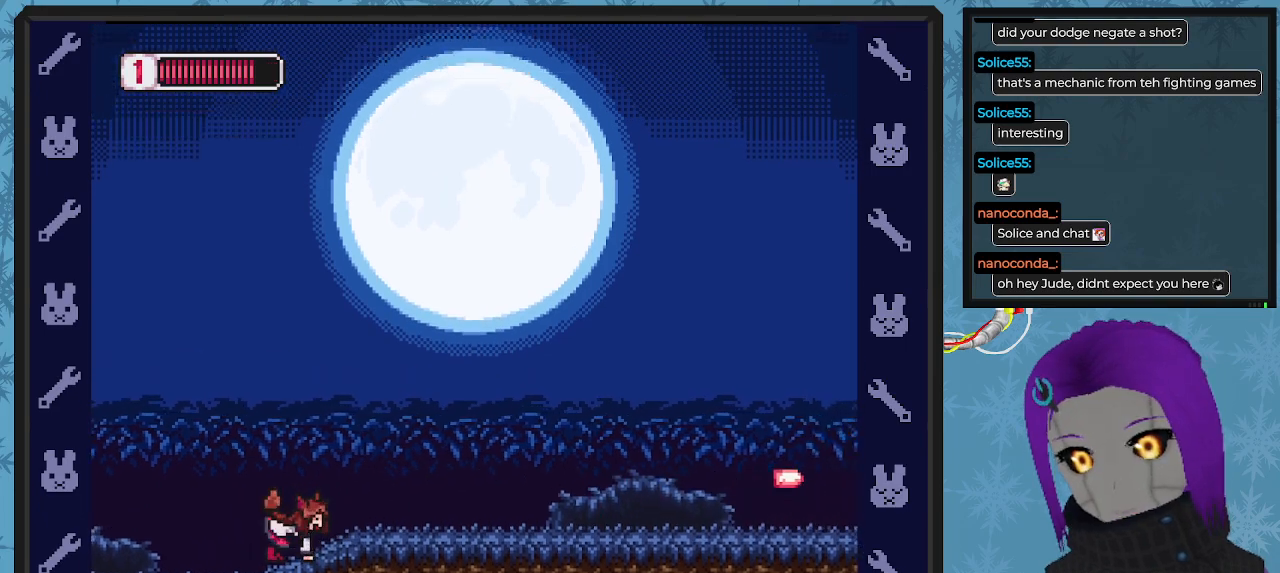
{"buttons": ["X", "DPAD_RIGHT"], "left_stick": "center", "events": []}
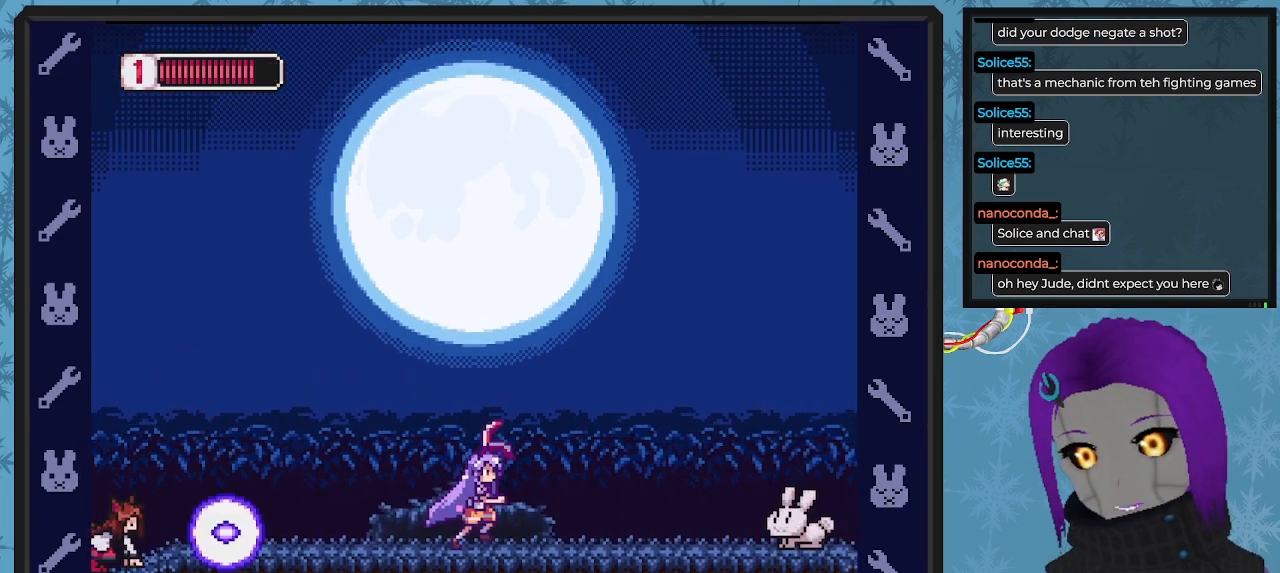
{"buttons": ["A", "X"], "left_stick": "center", "events": [[100, "DPAD_RIGHT", "up"], [167, "DPAD_LEFT", "down"], [267, "A", "down"], [267, "DPAD_LEFT", "up"]]}
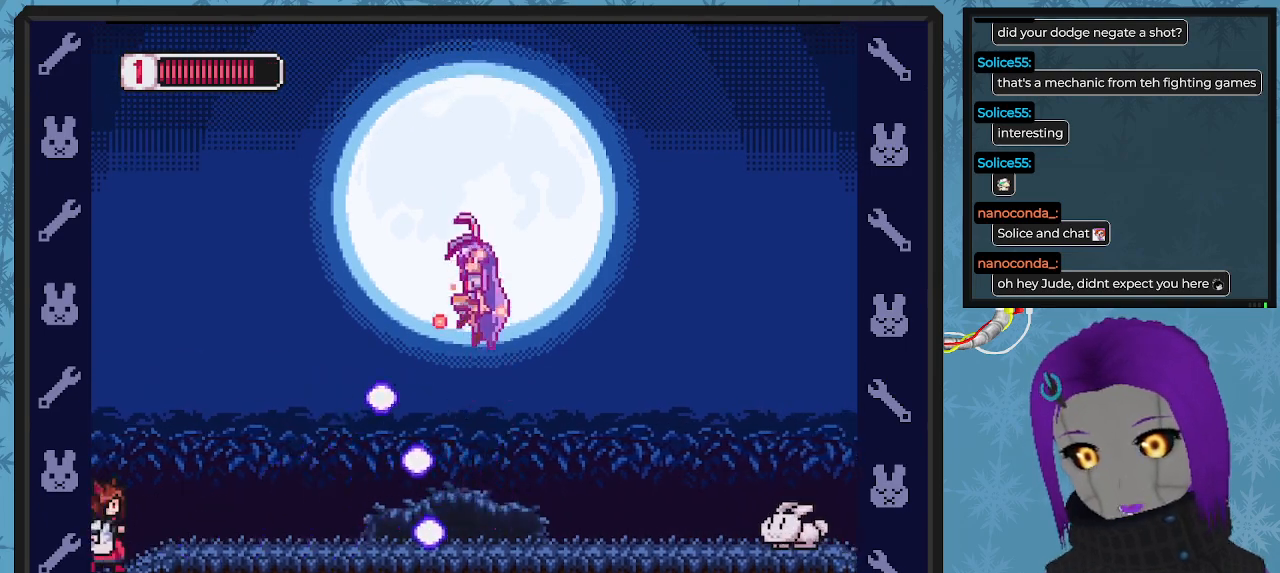
{"buttons": ["X", "DPAD_DOWN", "DPAD_RIGHT"], "left_stick": "center", "events": [[133, "DPAD_LEFT", "down"], [400, "DPAD_UP", "down"], [433, "A", "up"], [433, "DPAD_LEFT", "up"], [433, "DPAD_UP", "up"], [500, "DPAD_DOWN", "down"], [500, "DPAD_RIGHT", "down"]]}
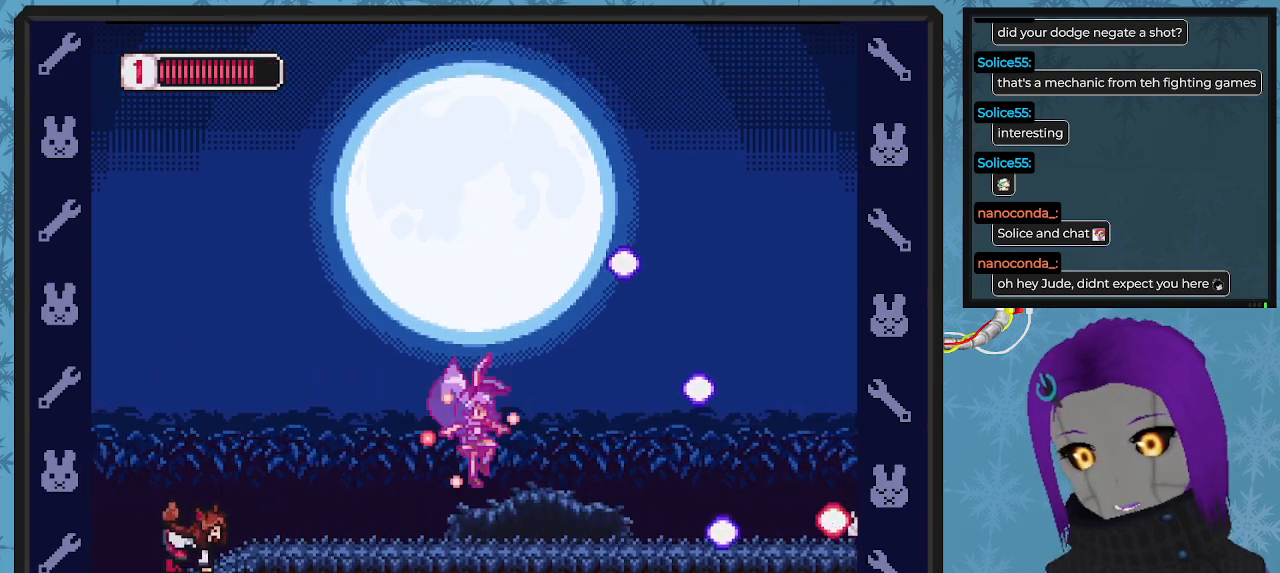
{"buttons": ["X", "DPAD_LEFT"], "left_stick": "center", "events": [[267, "DPAD_DOWN", "up"], [300, "DPAD_DOWN", "down"], [333, "DPAD_DOWN", "up"], [333, "DPAD_LEFT", "down"], [333, "DPAD_RIGHT", "up"], [367, "X", "up"], [433, "X", "down"]]}
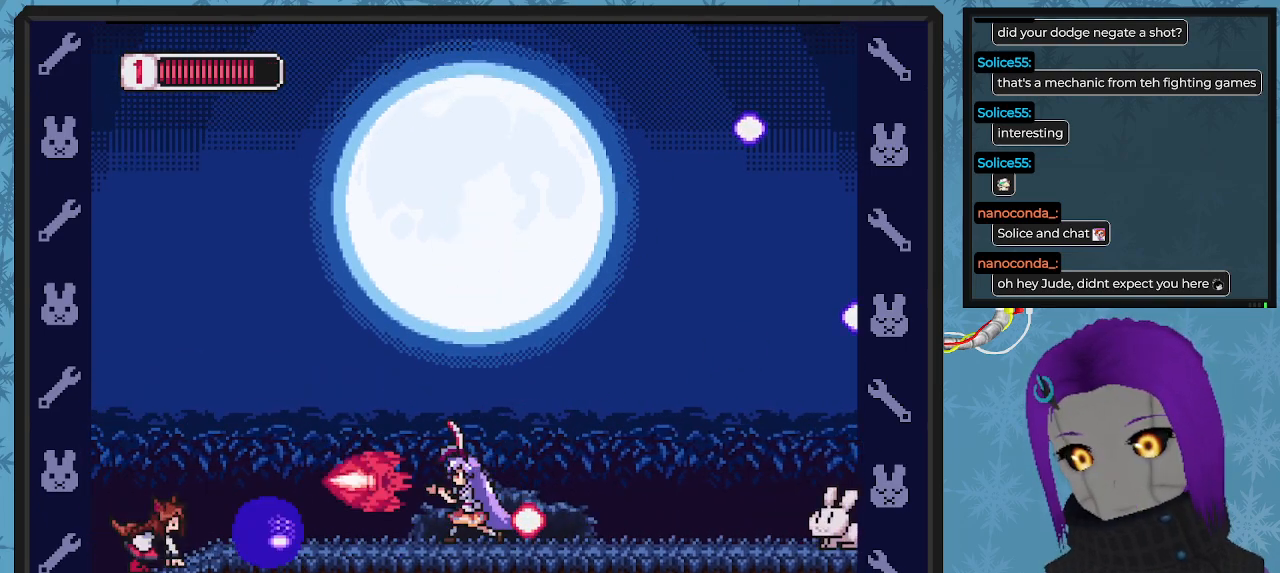
{"buttons": ["X", "DPAD_DOWN", "DPAD_RIGHT"], "left_stick": "center", "events": [[67, "A", "down"], [67, "DPAD_LEFT", "up"], [167, "DPAD_RIGHT", "down"], [200, "DPAD_DOWN", "down"], [400, "A", "up"], [433, "DPAD_DOWN", "up"], [500, "DPAD_DOWN", "down"]]}
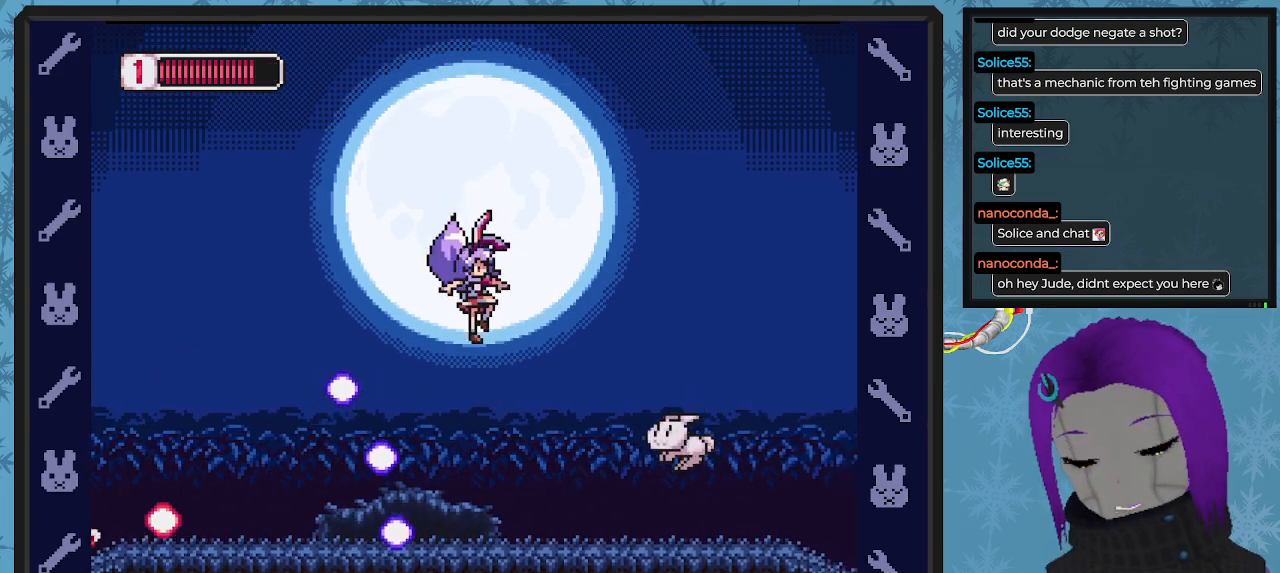
{"buttons": ["X", "DPAD_LEFT"], "left_stick": "center", "events": [[33, "DPAD_DOWN", "up"], [33, "DPAD_RIGHT", "up"], [100, "DPAD_RIGHT", "down"], [200, "DPAD_DOWN", "down"], [233, "DPAD_RIGHT", "up"], [267, "DPAD_DOWN", "up"], [267, "DPAD_LEFT", "down"]]}
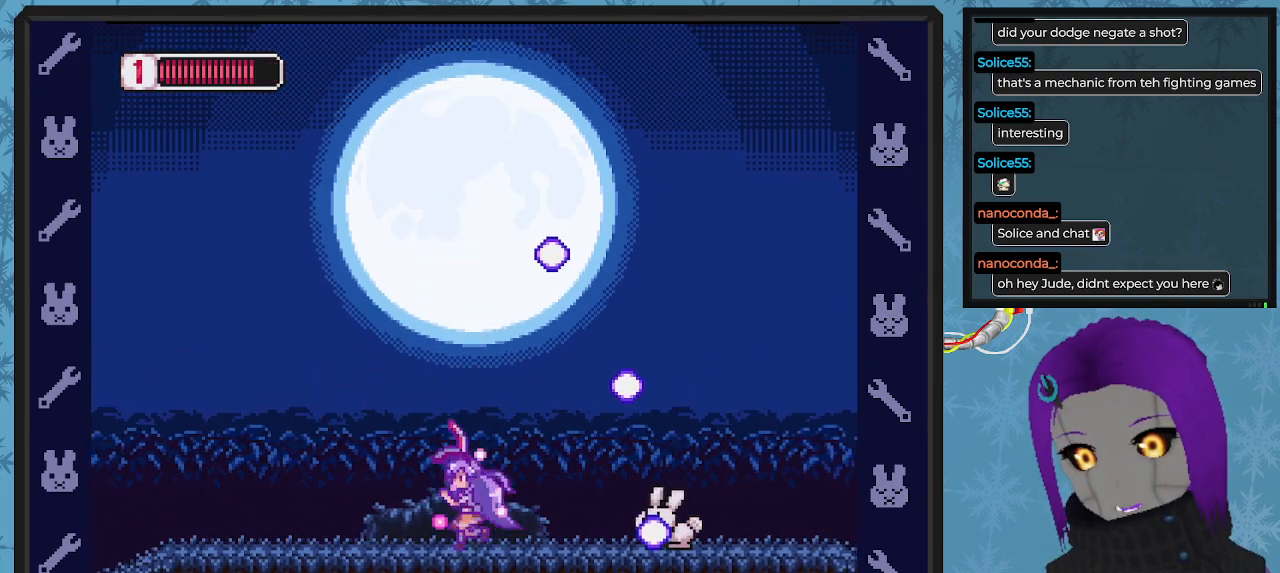
{"buttons": ["X", "DPAD_LEFT"], "left_stick": "center"}
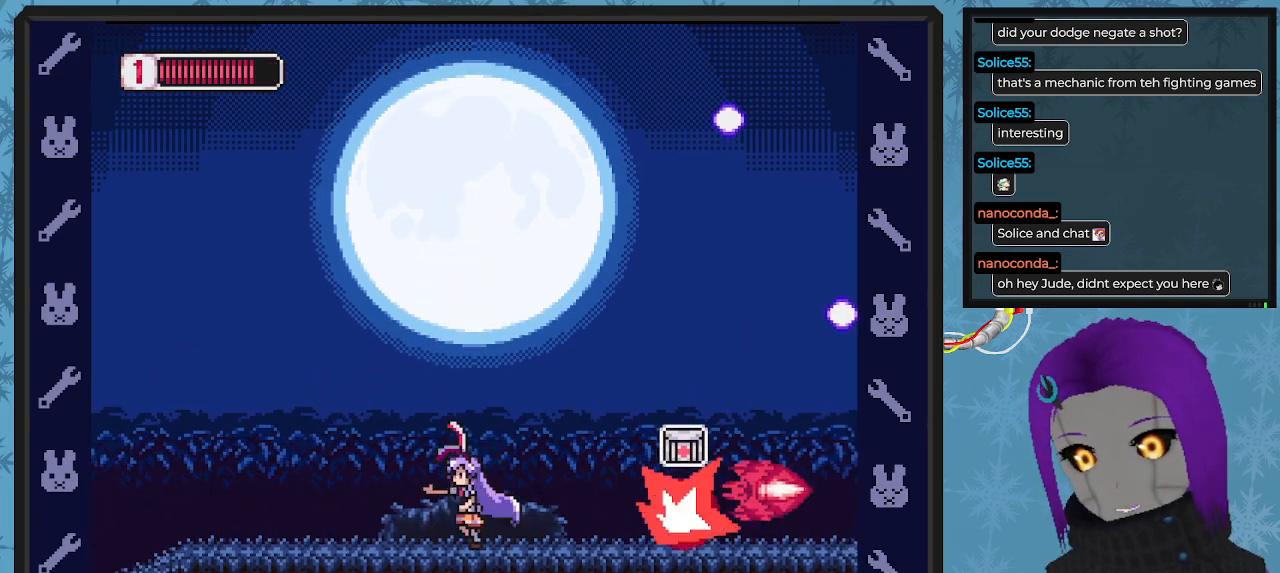
{"buttons": ["X", "DPAD_RIGHT"], "left_stick": "center", "events": [[33, "DPAD_UP", "down"], [67, "DPAD_LEFT", "up"], [100, "DPAD_RIGHT", "down"], [100, "DPAD_UP", "up"]]}